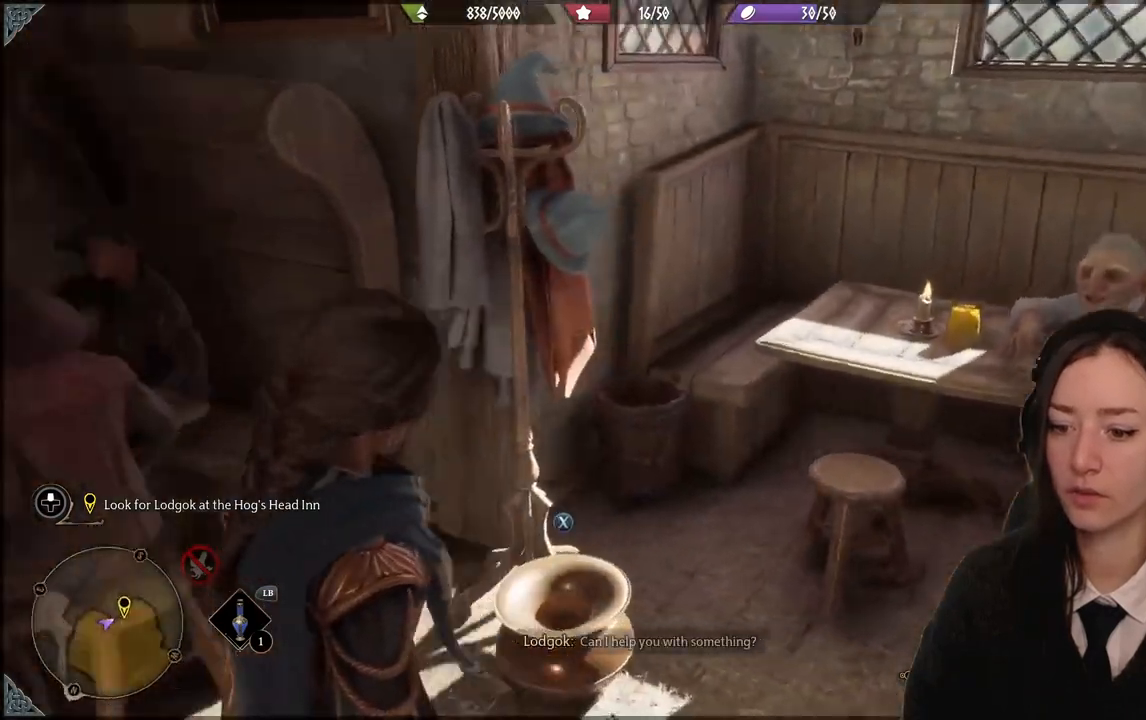
Gameplay with a controller (Xbox layout); each line is a JSON object with the inputs held at the frame after it. "events" lists button and stick changes between this image and that frame as [ms after this image, input, new state], when the widget could be followed in between. Not read: DPAD_DOWN L3 R3.
{"buttons": [], "left_stick": "center", "right_stick": "center", "events": [[167, "X", "down"], [300, "X", "up"]]}
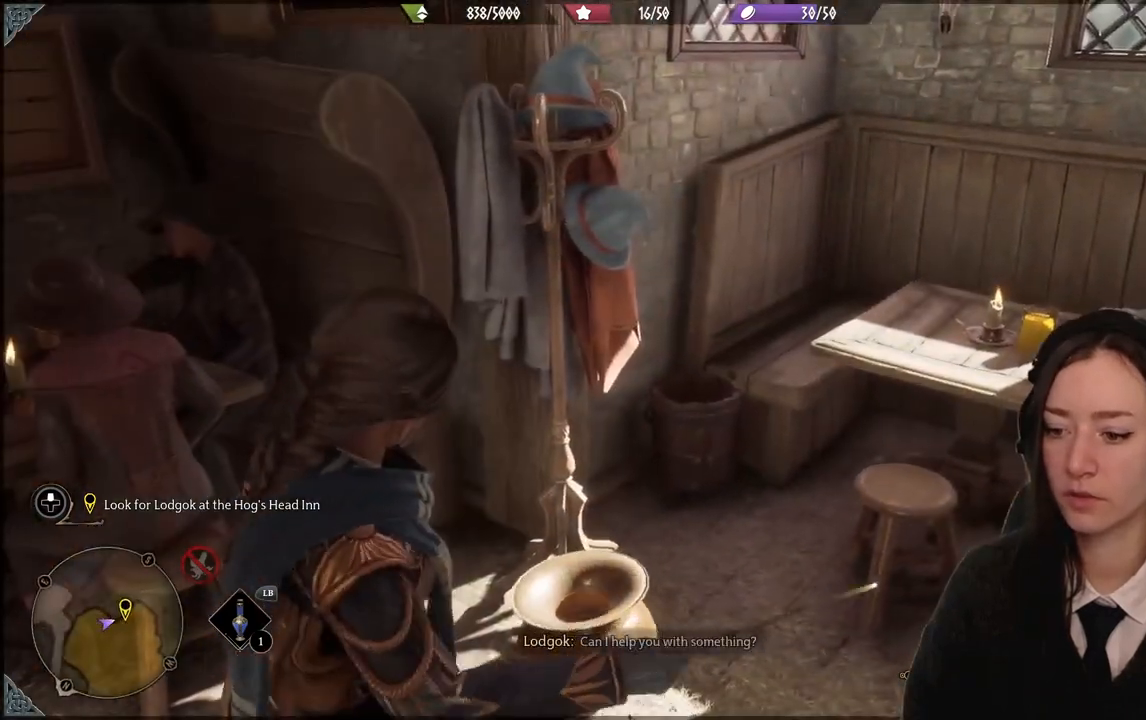
{"buttons": [], "left_stick": "right", "right_stick": "right", "events": [[234, "left_stick", "right"], [301, "right_stick", "right"]]}
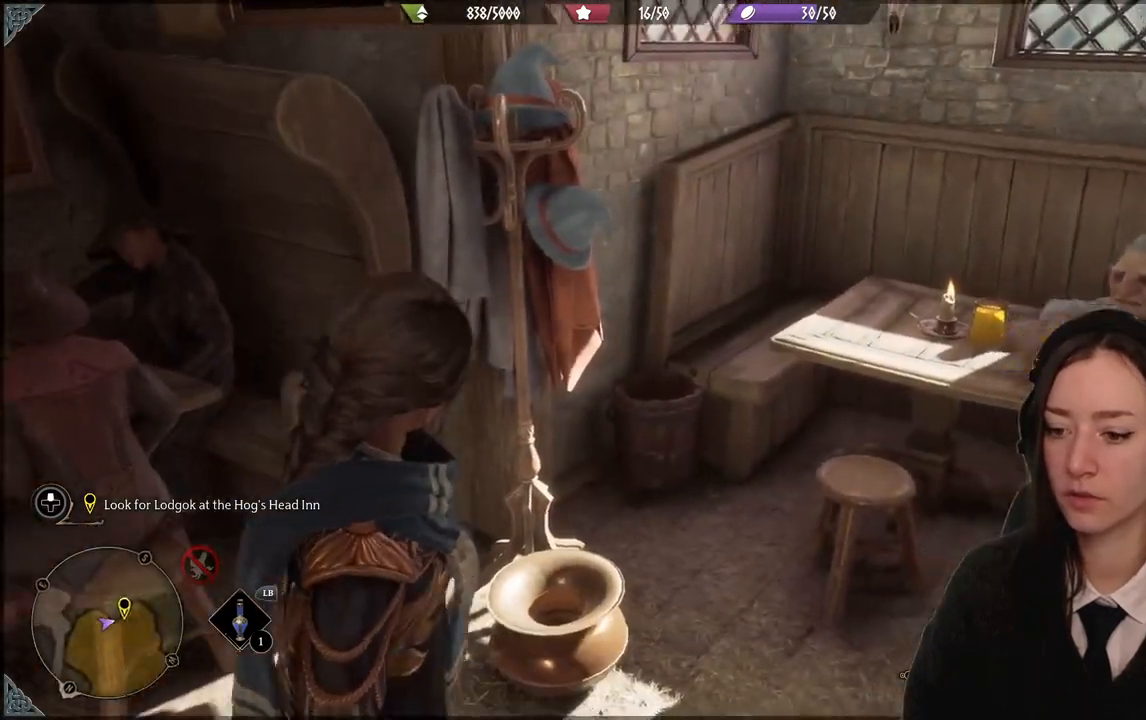
{"buttons": [], "left_stick": "up-right", "right_stick": "center", "events": [[200, "right_stick", "center"], [233, "left_stick", "up-right"]]}
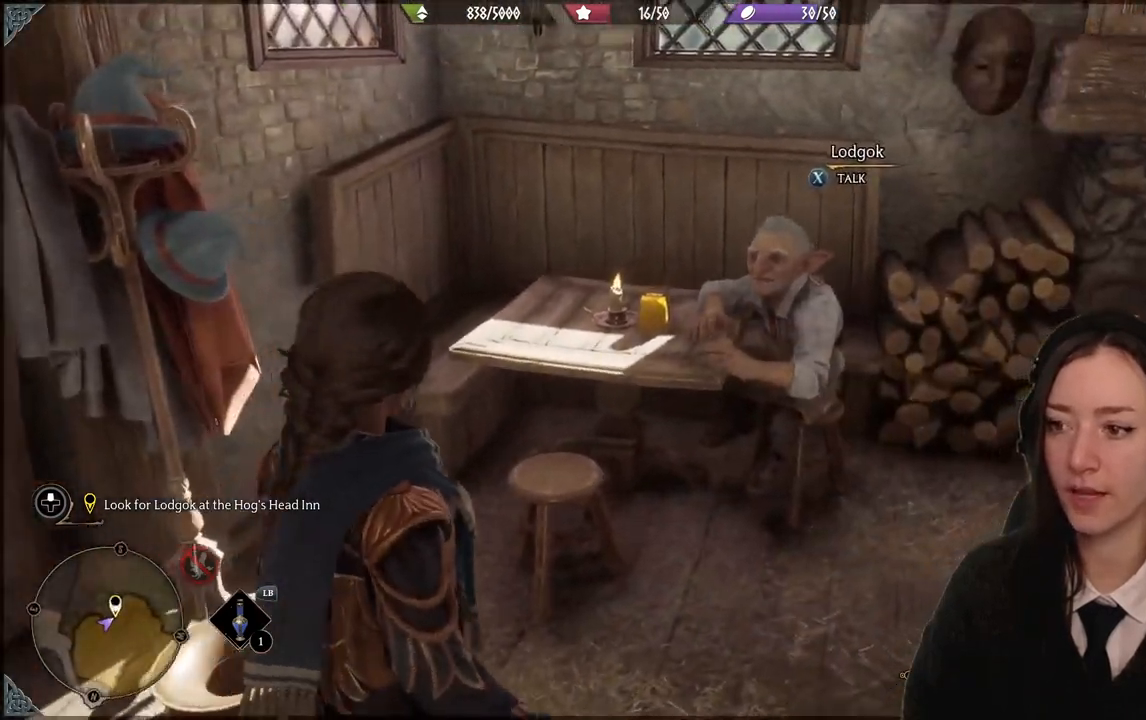
{"buttons": [], "left_stick": "up", "right_stick": "center", "events": [[334, "left_stick", "up"]]}
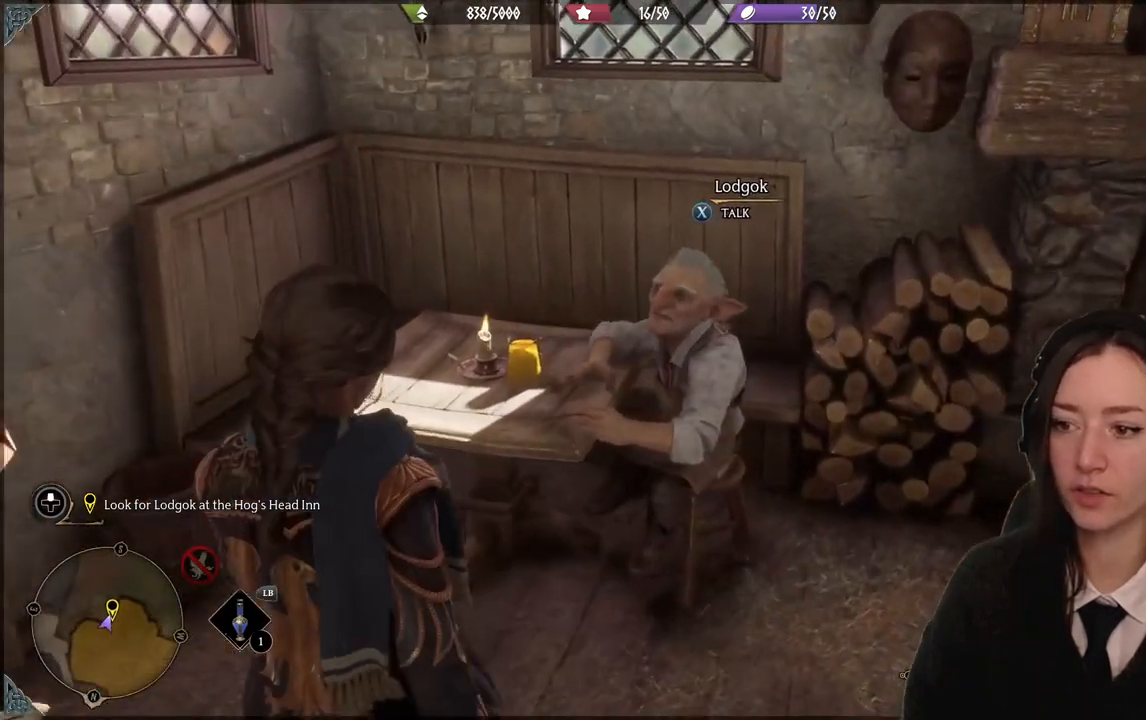
{"buttons": [], "left_stick": "center", "right_stick": "center", "events": [[467, "left_stick", "center"]]}